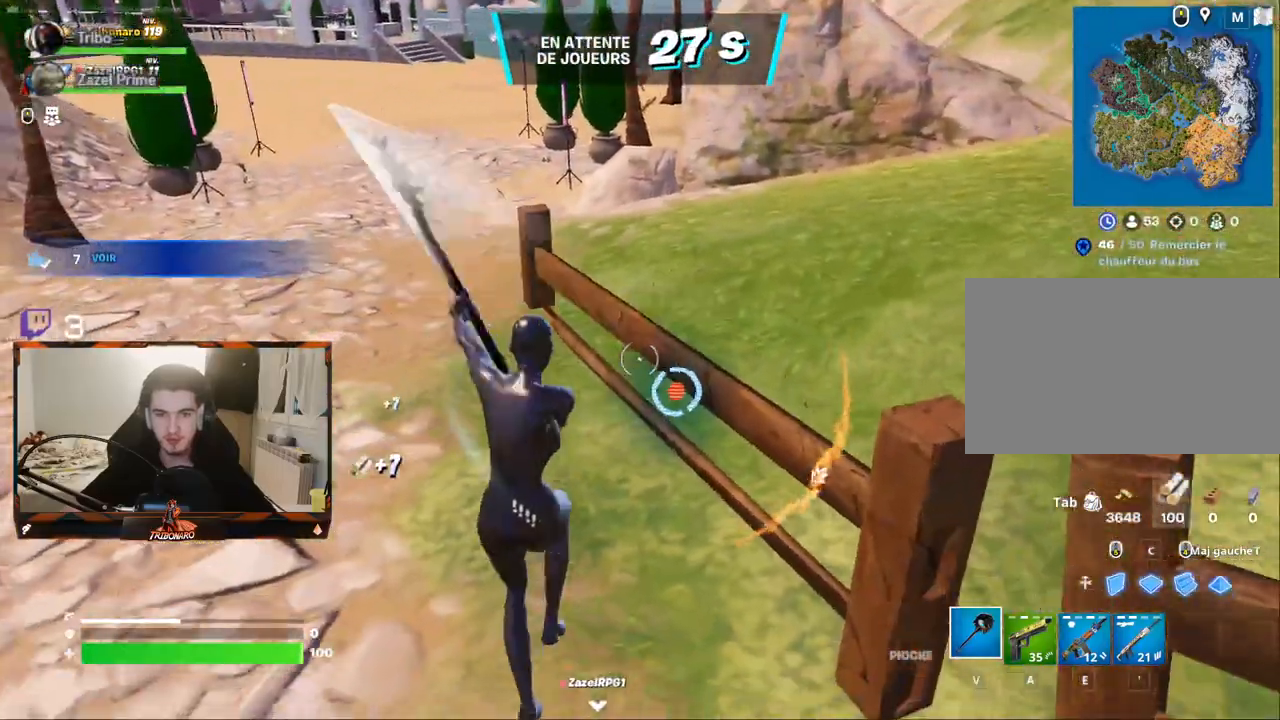
Gameplay with keyboard and mouse; each line is a JSON object with the keys and mouse buttons held at the frame after it. "events" lists presses ("down") and releases ("up") of "1", "2", "3", "4", "5", "a", "alt", "c", "caps_lock", "ctrl", "d", "e", "f", "g", "q", "r", "s", "shift", "space", "t", "tab", "v", "w", "x", "z", "mouse_left", "mouse_wheel" and "mouse_right" between this image and that frame as [ms after this image, input, new state], when the widget could be followed in between. "mouse_left", "mouse_wheel", "mouse_right" = the "left", "wheel", "right" buttons of the "mouse" list. No other keys are recorded. "wheel" means that the mouse wheel is clicked or scrolled. "mouse_move" is the direction in which the mouse moves at that frame (one of eight, or "still"), when it could be read.
{"keys": ["d", "z"], "mouse": ["left"], "mouse_move": "right", "events": [[50, "mouse_left", "up"], [133, "d", "down"], [183, "s", "up"], [383, "z", "down"], [417, "mouse_left", "down"]]}
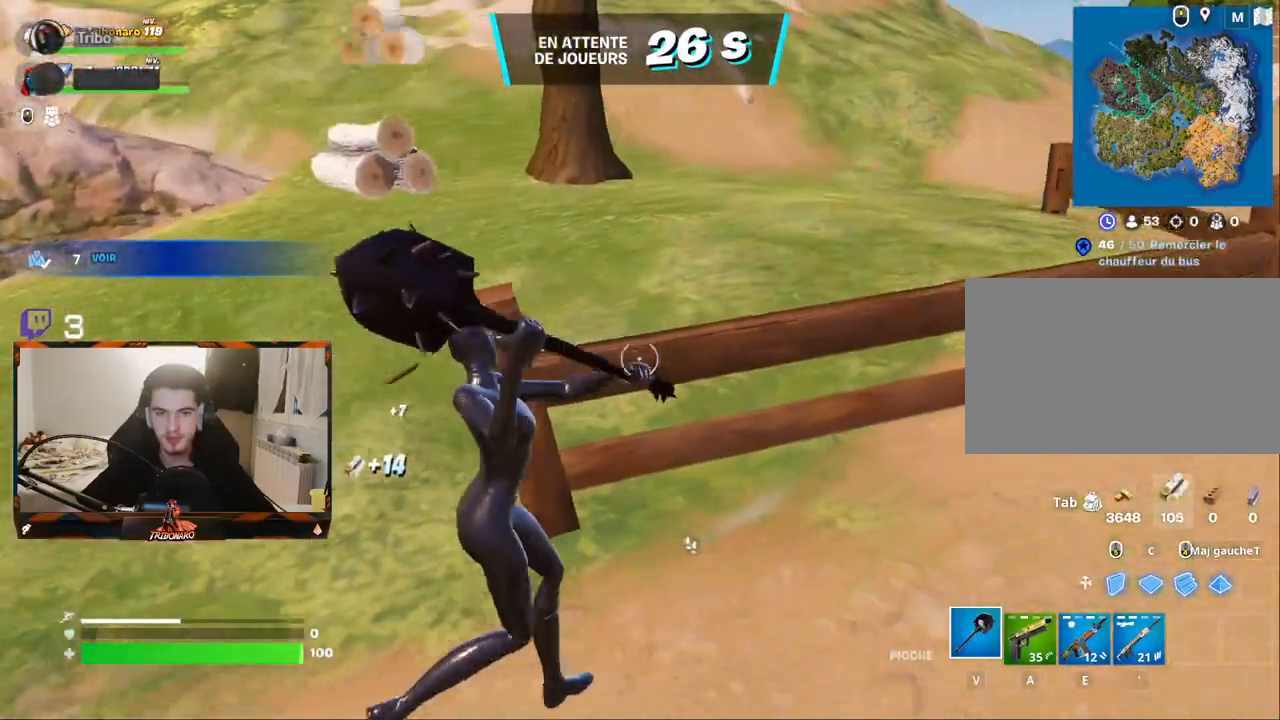
{"keys": ["d", "s"], "mouse": ["left"], "mouse_move": "left", "events": [[67, "z", "up"], [350, "s", "down"]]}
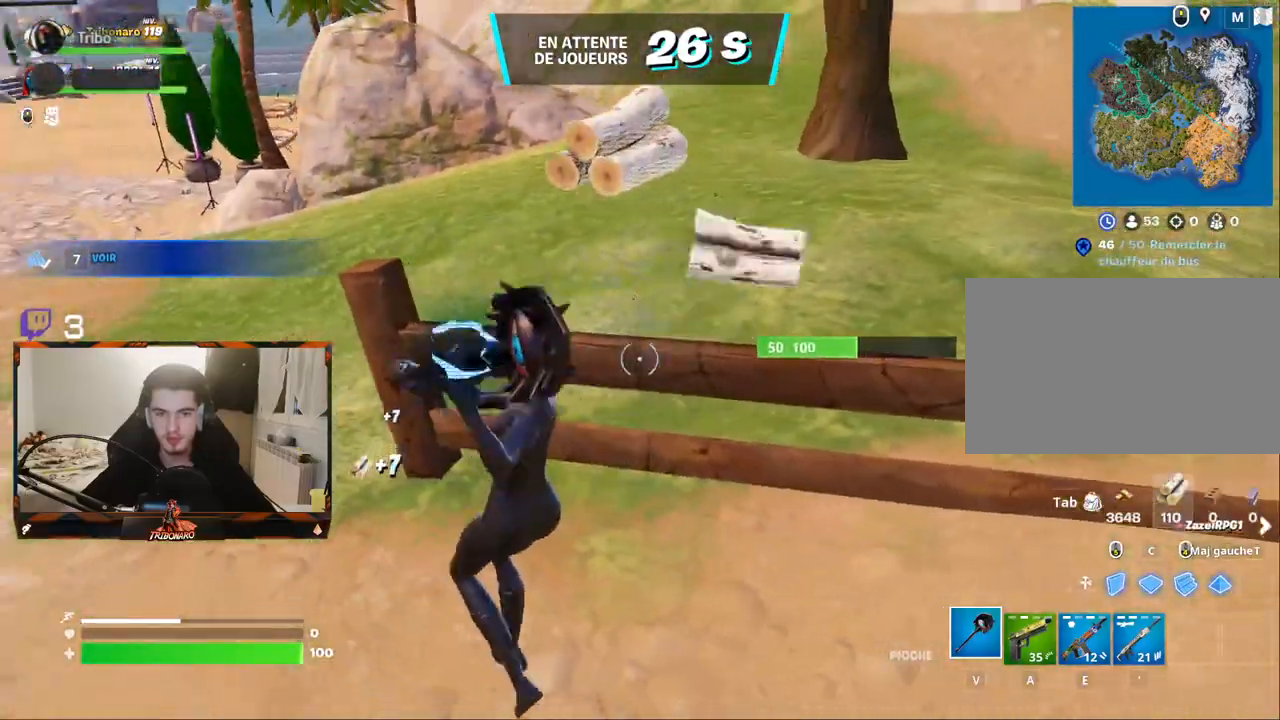
{"keys": ["d"], "mouse": [], "mouse_move": "right", "events": [[33, "d", "up"], [267, "d", "down"], [317, "s", "up"], [450, "mouse_left", "up"]]}
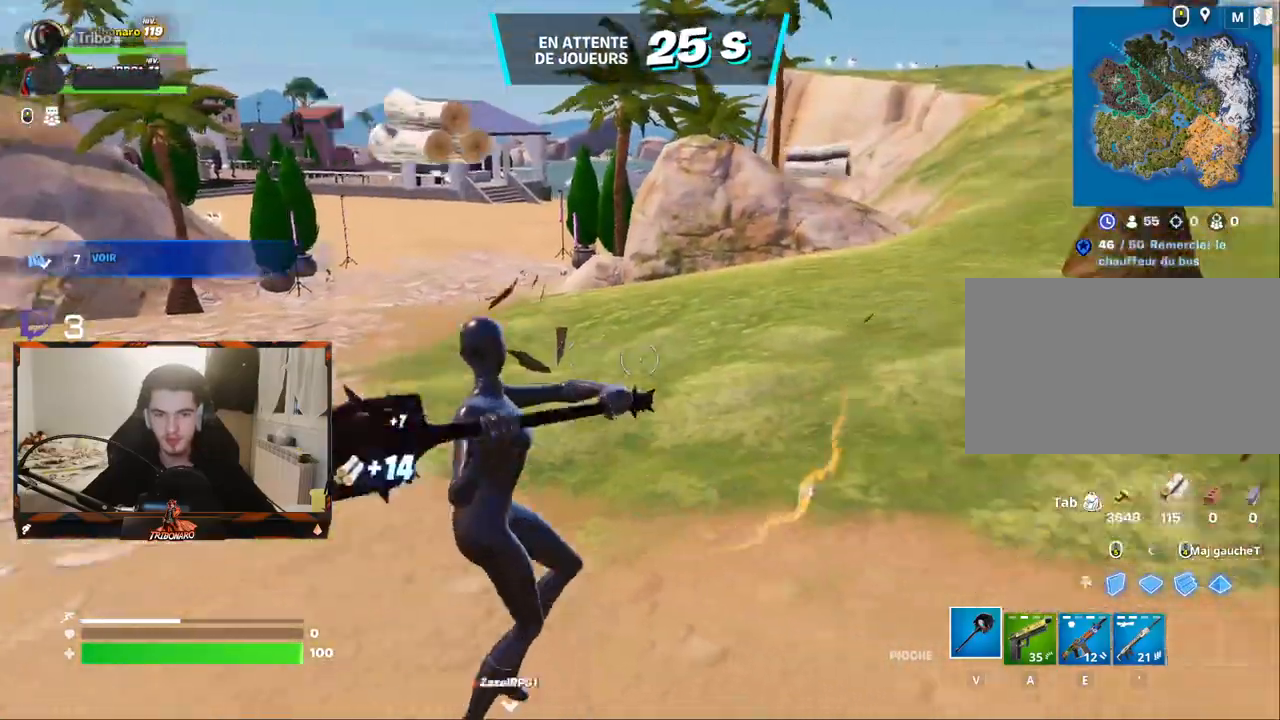
{"keys": ["d", "z"], "mouse": ["left"], "mouse_move": "still", "events": [[50, "z", "down"], [417, "mouse_left", "down"]]}
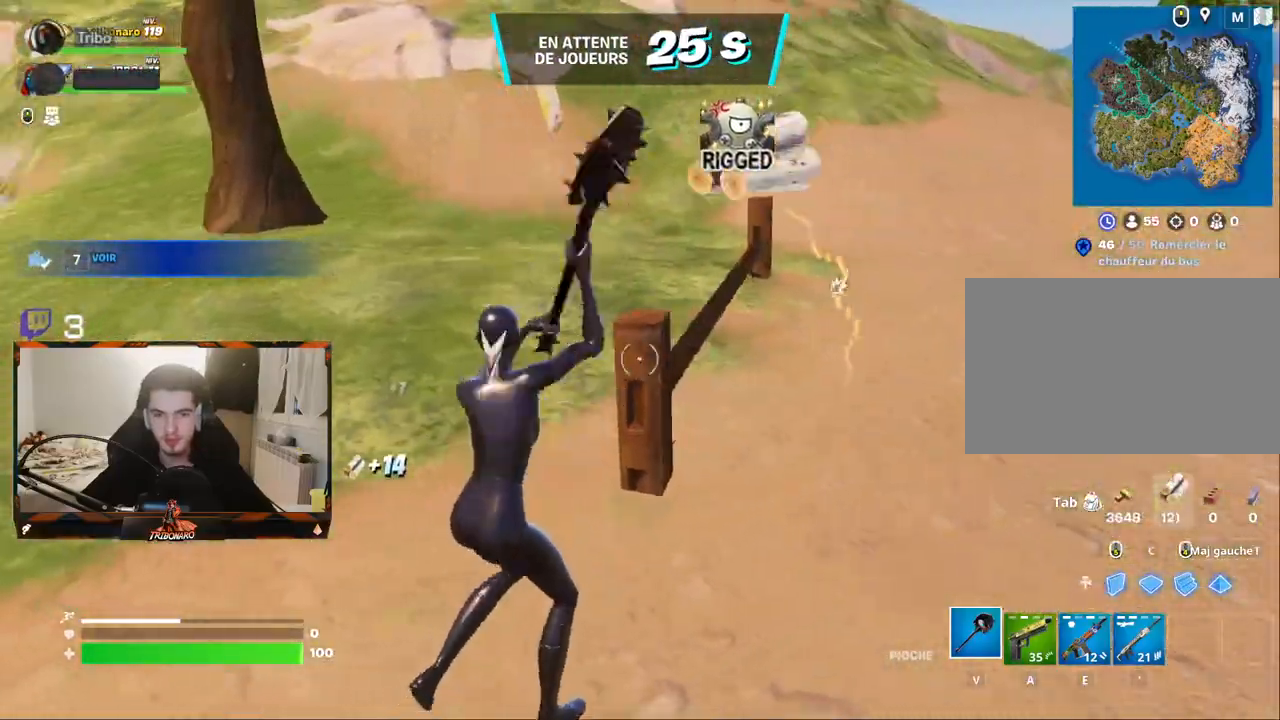
{"keys": [], "mouse": ["left"], "mouse_move": "down-left", "events": [[150, "z", "up"], [350, "d", "up"]]}
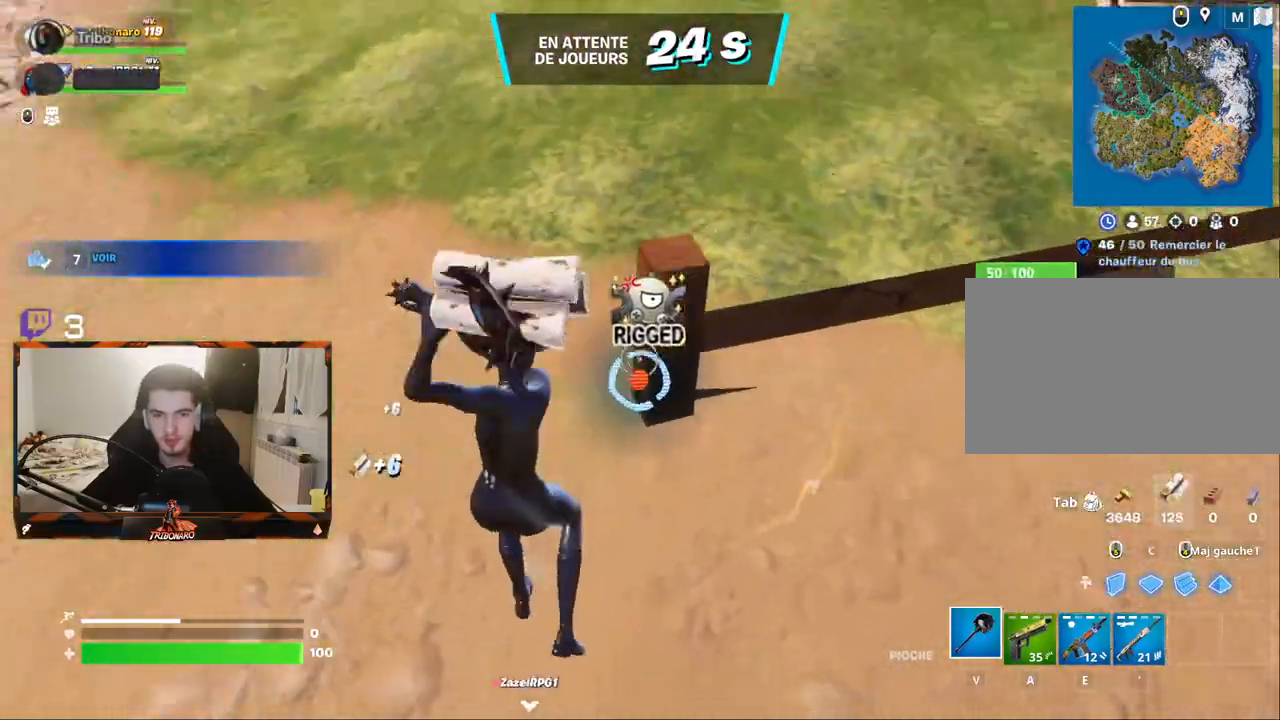
{"keys": ["z"], "mouse": [], "mouse_move": "up-right", "events": [[83, "q", "down"], [167, "mouse_left", "up"], [167, "z", "down"], [450, "q", "up"]]}
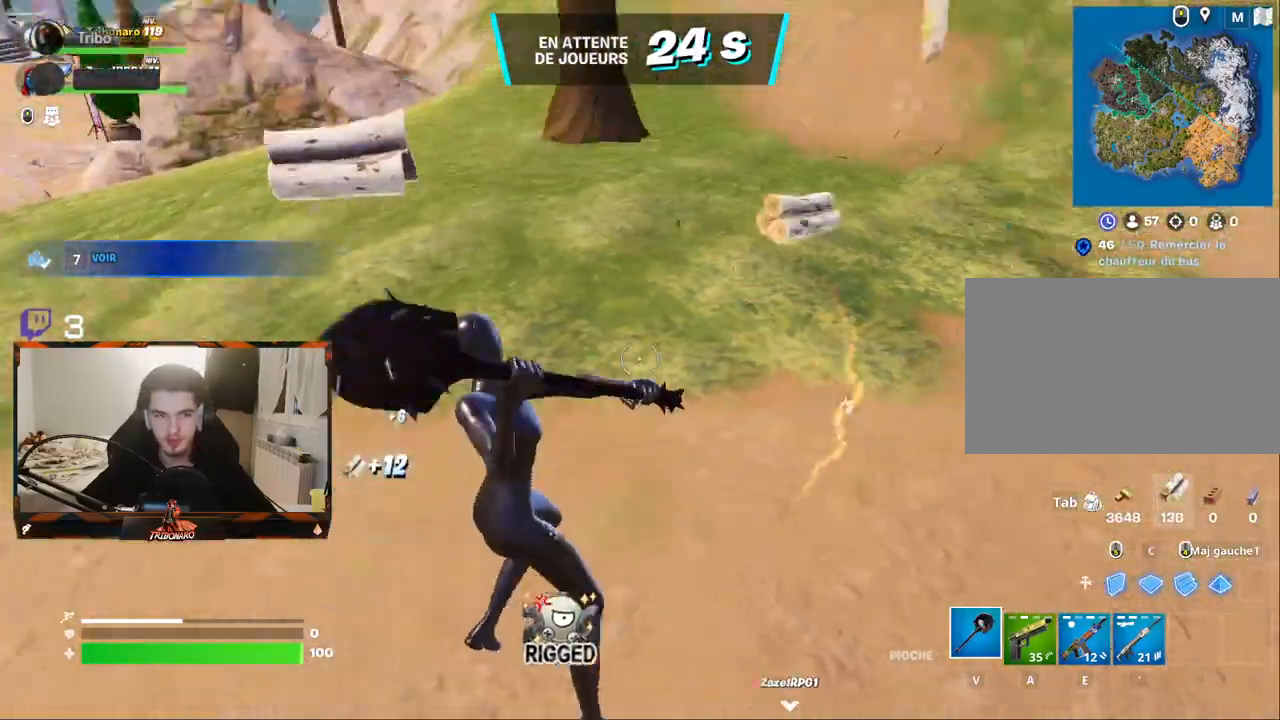
{"keys": ["q", "z"], "mouse": [], "mouse_move": "still", "events": [[50, "x", "down"], [150, "x", "up"], [417, "q", "down"]]}
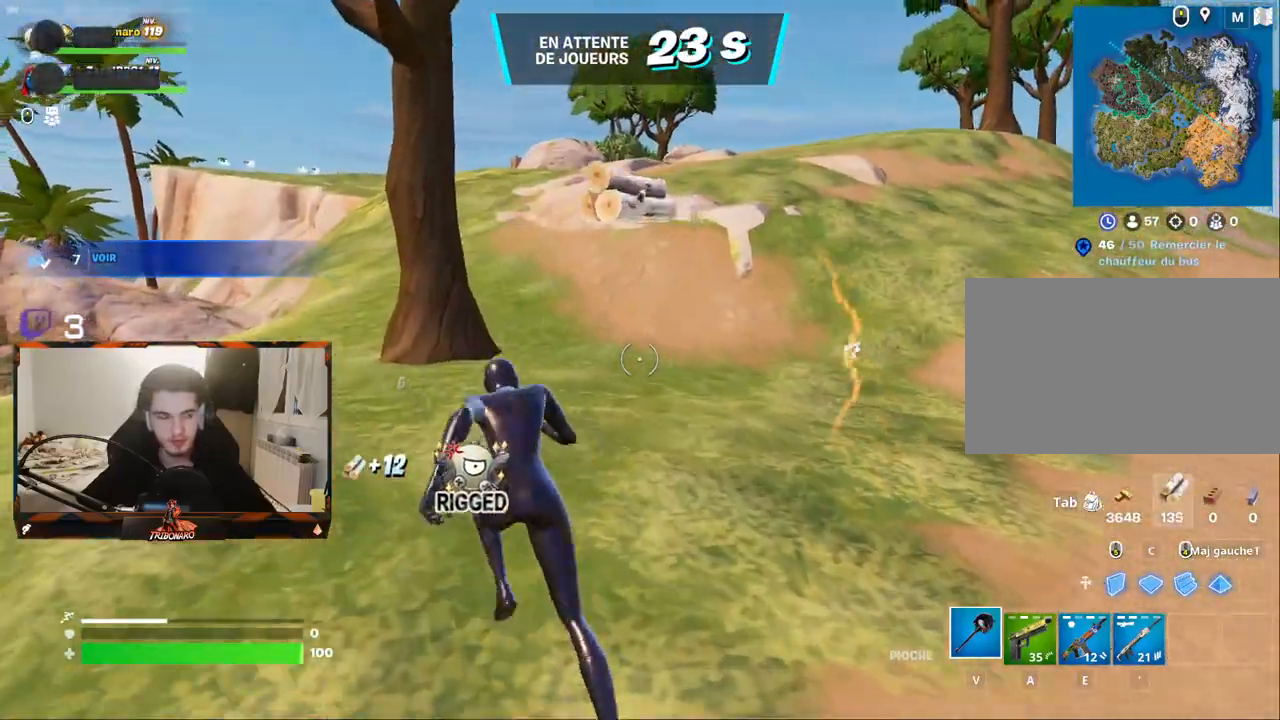
{"keys": ["z"], "mouse": [], "mouse_move": "still", "events": [[67, "q", "up"]]}
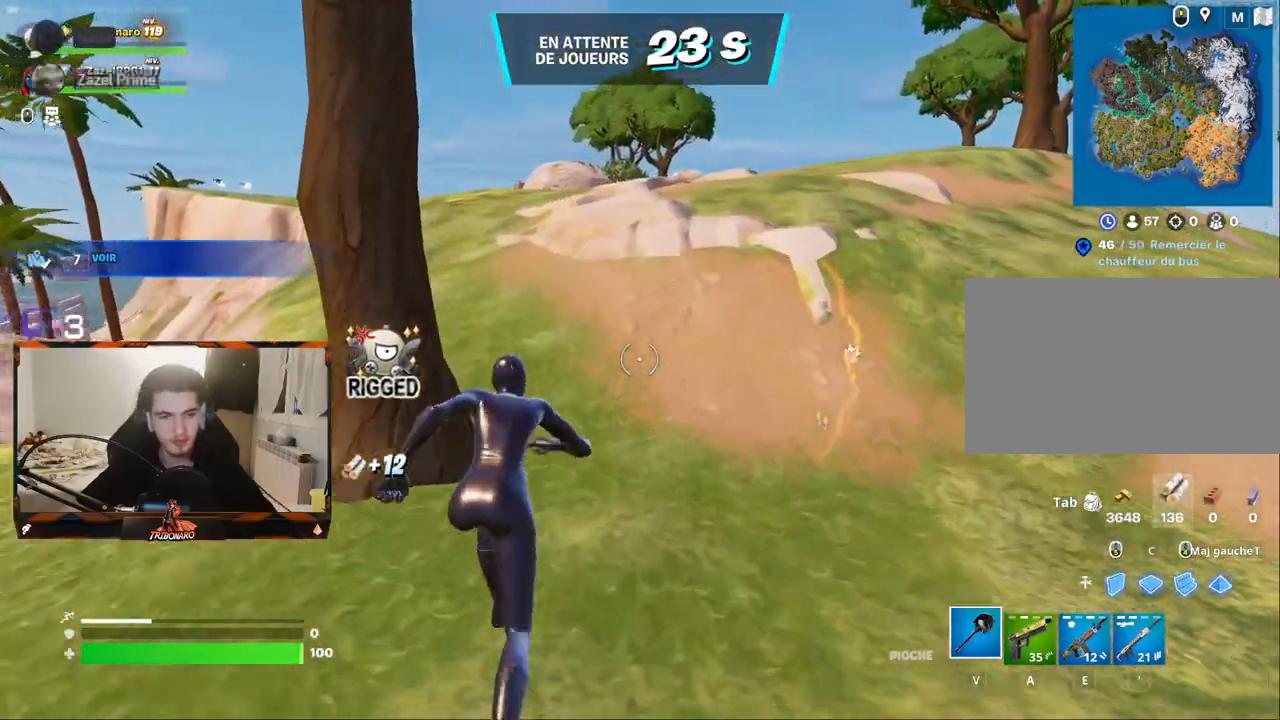
{"keys": ["z"], "mouse": [], "mouse_move": "still", "events": []}
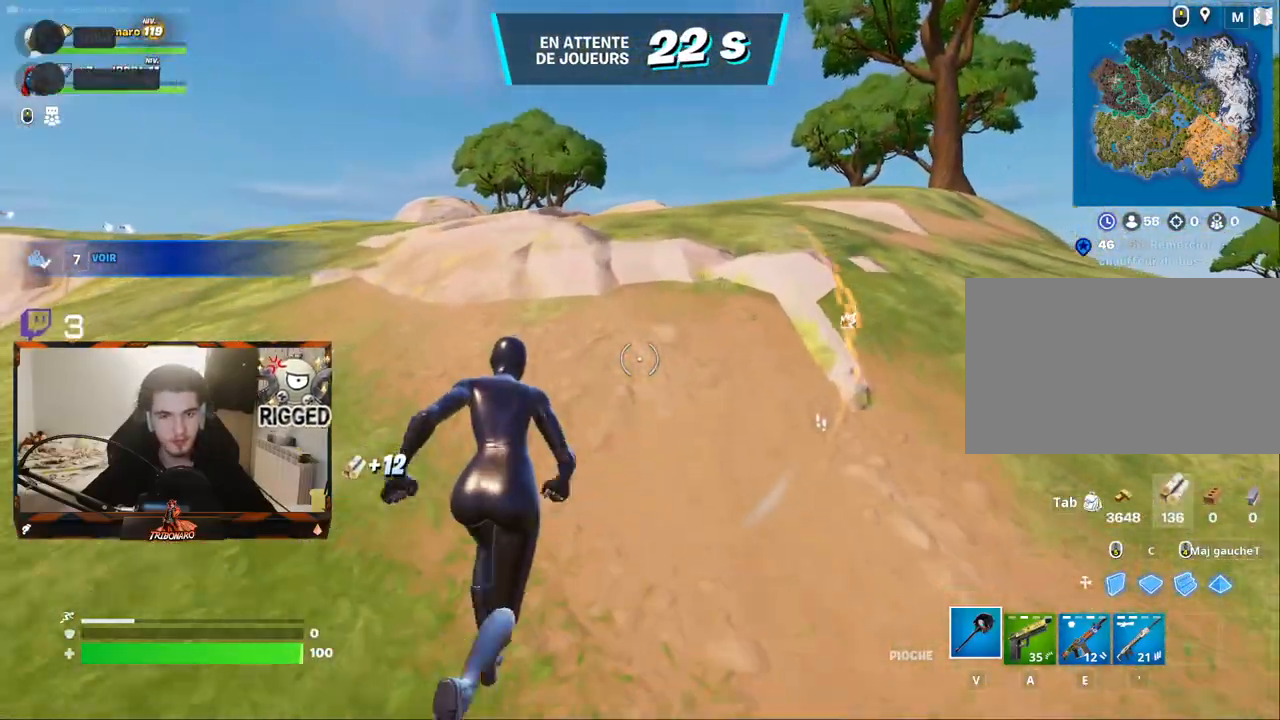
{"keys": ["z"], "mouse": [], "mouse_move": "down", "events": [[100, "q", "down"], [283, "q", "up"]]}
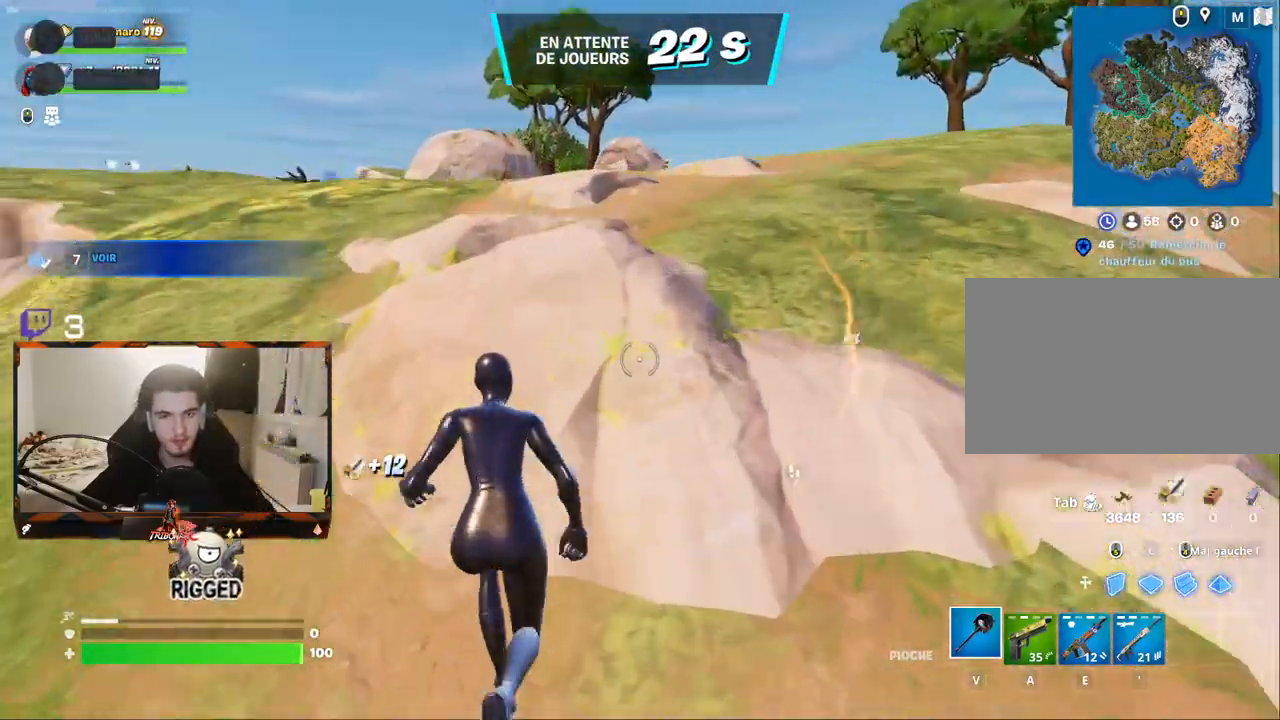
{"keys": ["x", "z"], "mouse": [], "mouse_move": "still", "events": [[433, "x", "down"]]}
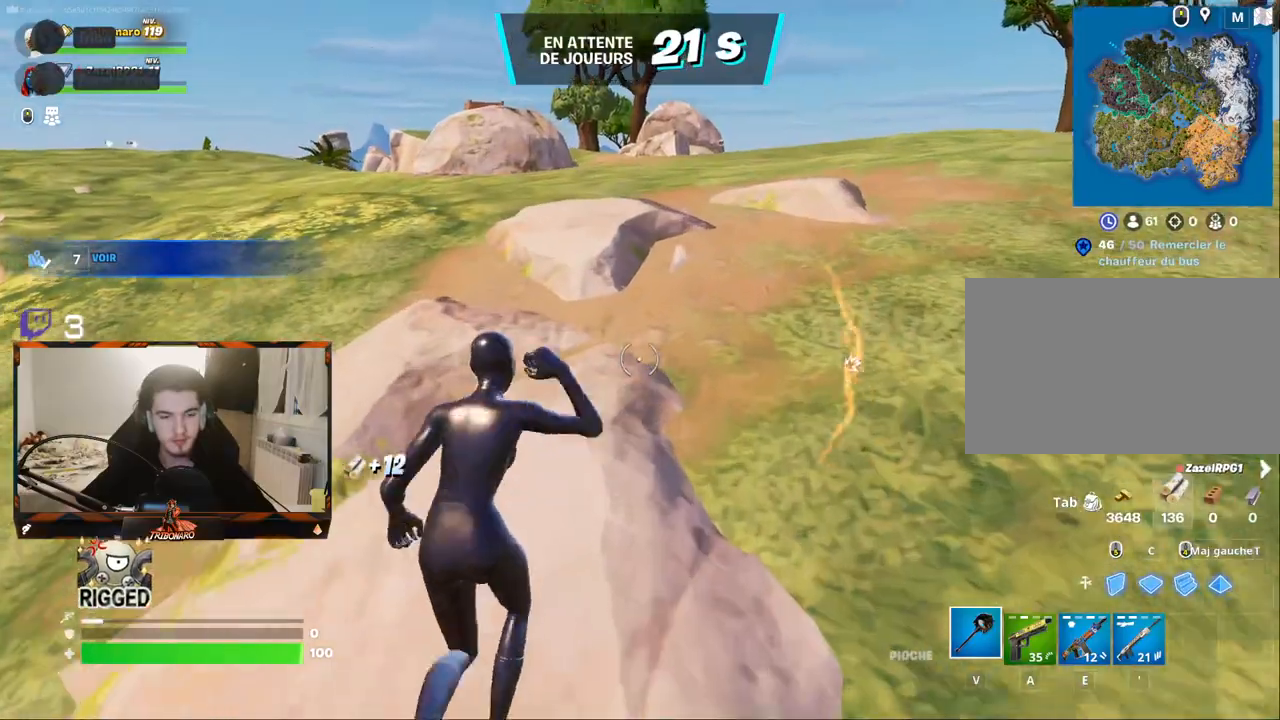
{"keys": ["z"], "mouse": [], "mouse_move": "still", "events": [[83, "x", "up"]]}
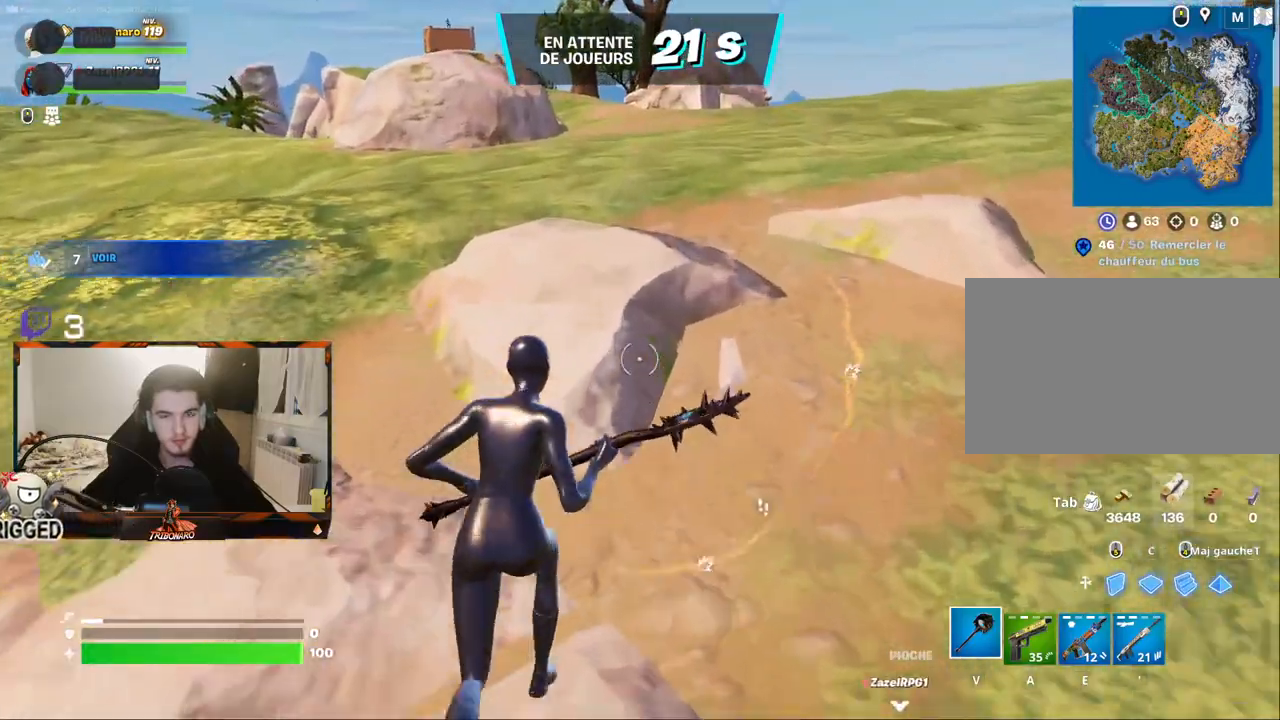
{"keys": ["z"], "mouse": [], "mouse_move": "left", "events": []}
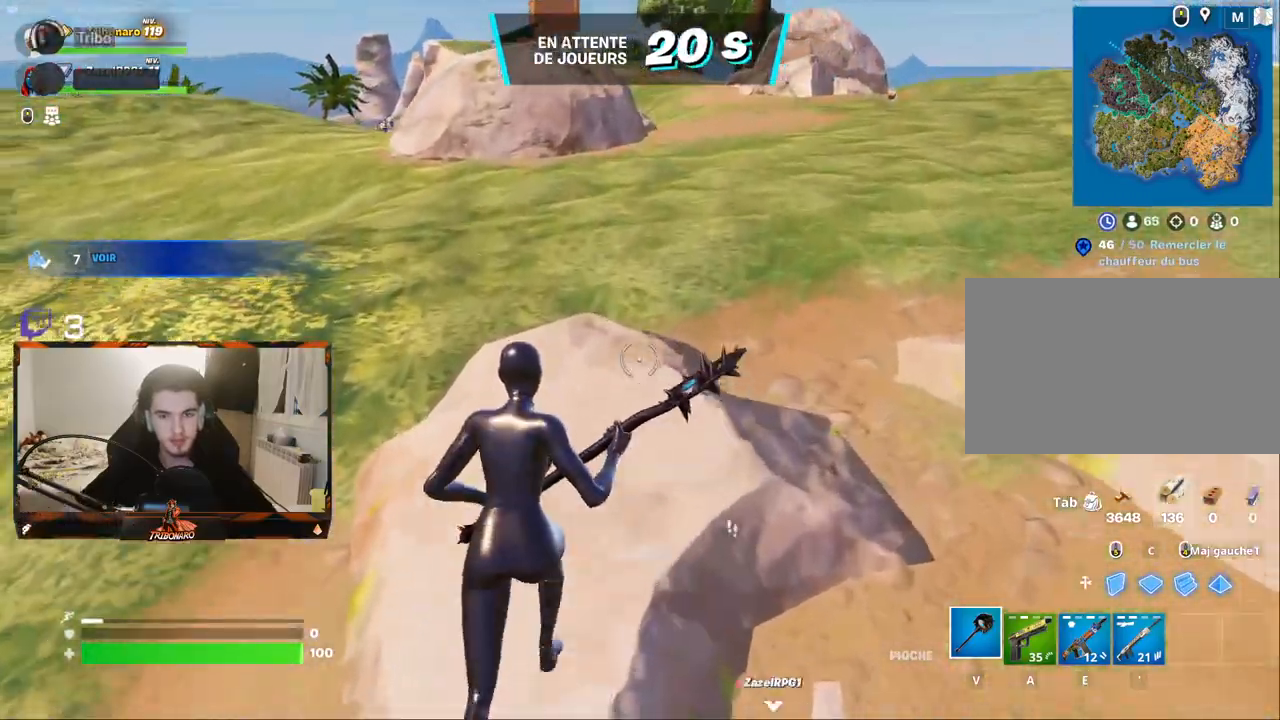
{"keys": ["z"], "mouse": [], "mouse_move": "still", "events": []}
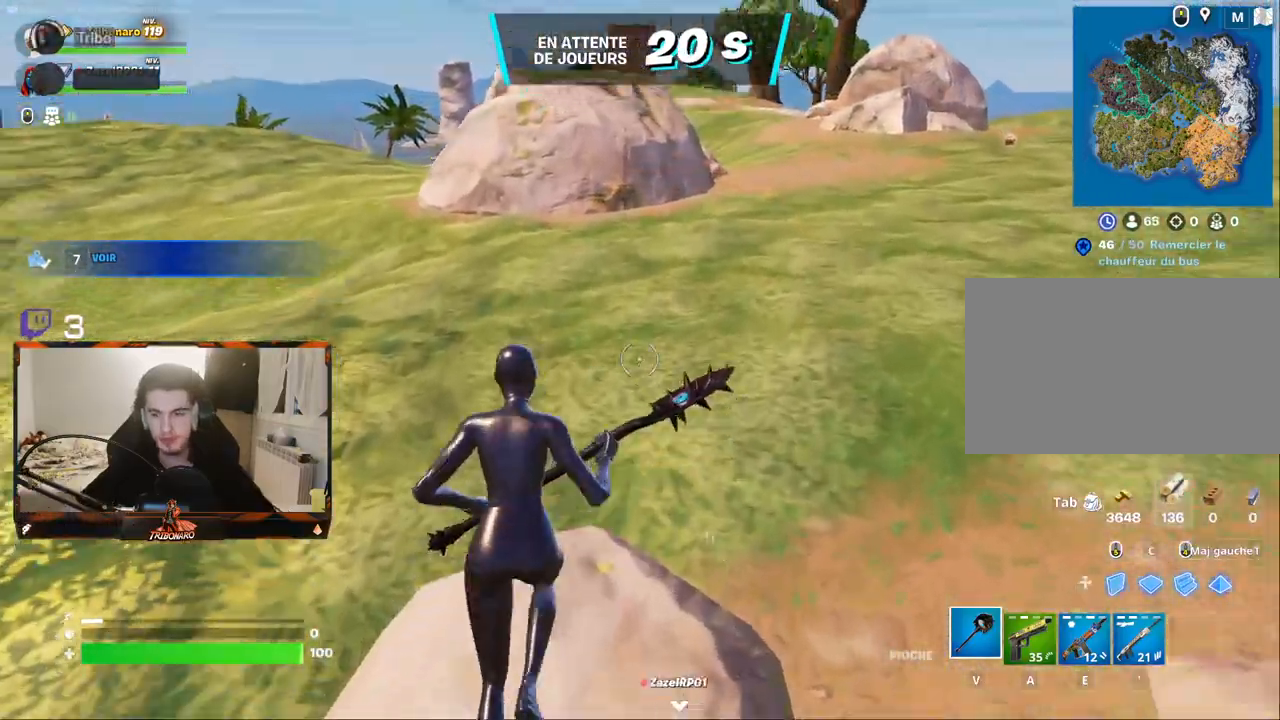
{"keys": ["z"], "mouse": [], "mouse_move": "still", "events": [[133, "space", "down"], [400, "space", "up"]]}
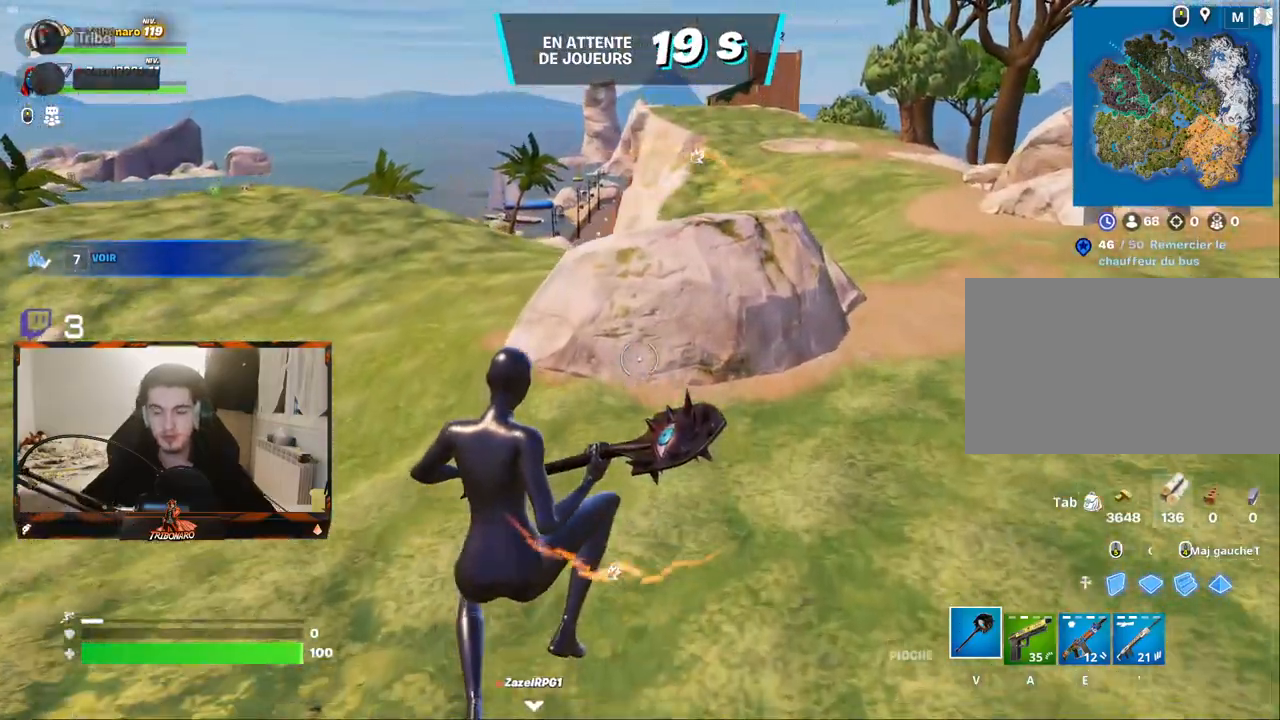
{"keys": ["z"], "mouse": [], "mouse_move": "still", "events": []}
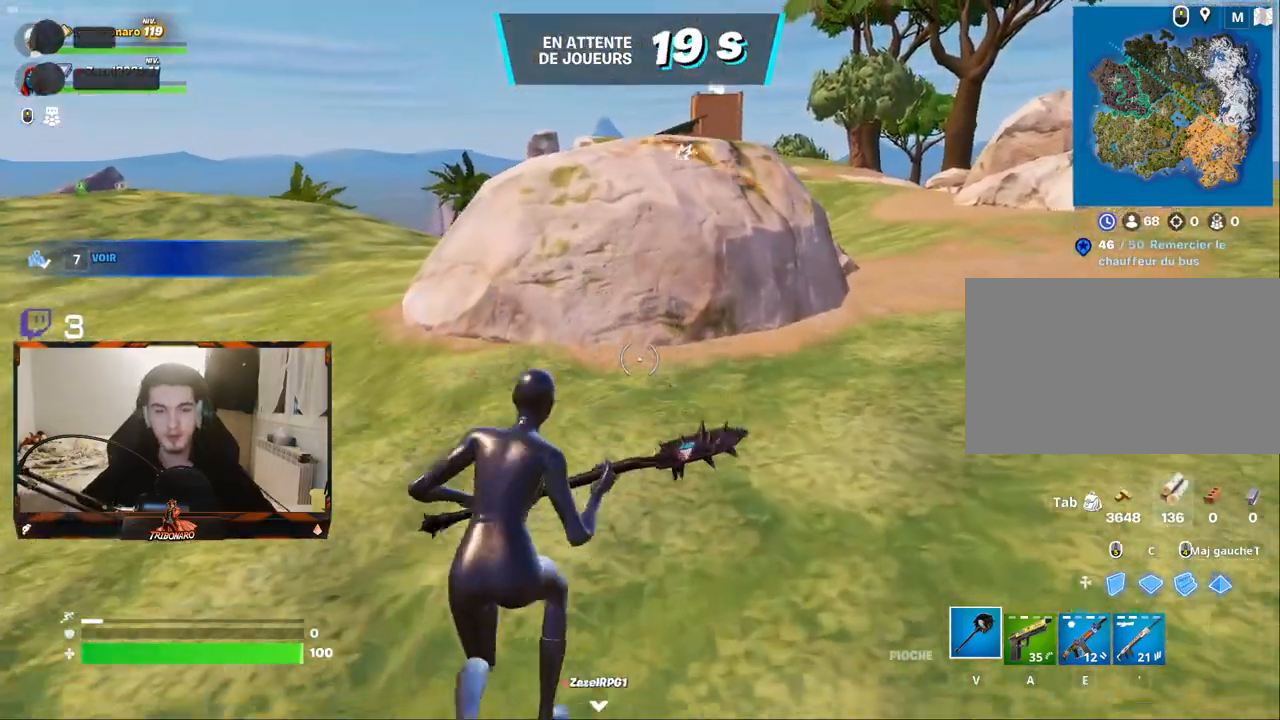
{"keys": ["z"], "mouse": [], "mouse_move": "still", "events": []}
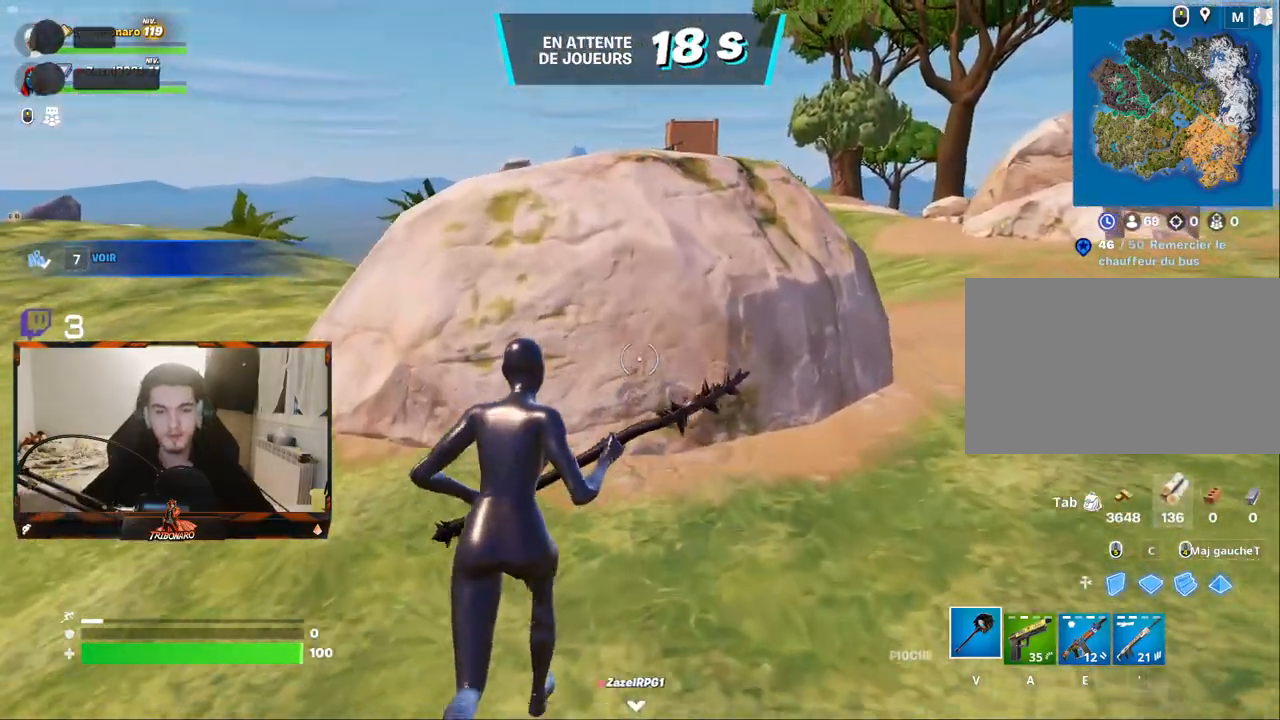
{"keys": ["d", "z"], "mouse": ["left"], "mouse_move": "still", "events": [[267, "q", "down"], [367, "mouse_left", "down"], [500, "d", "down"], [500, "q", "up"]]}
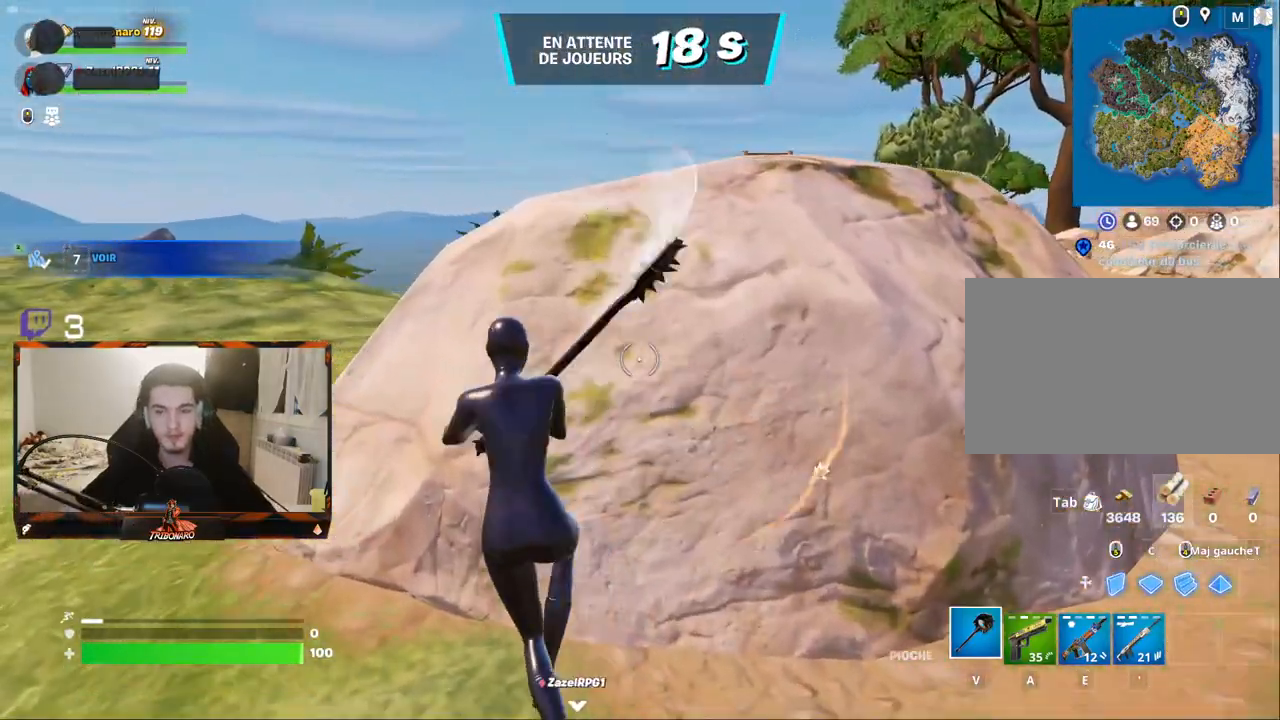
{"keys": ["q", "s"], "mouse": ["left"], "mouse_move": "up-left", "events": [[100, "z", "up"], [233, "s", "down"], [283, "d", "up"], [333, "q", "down"]]}
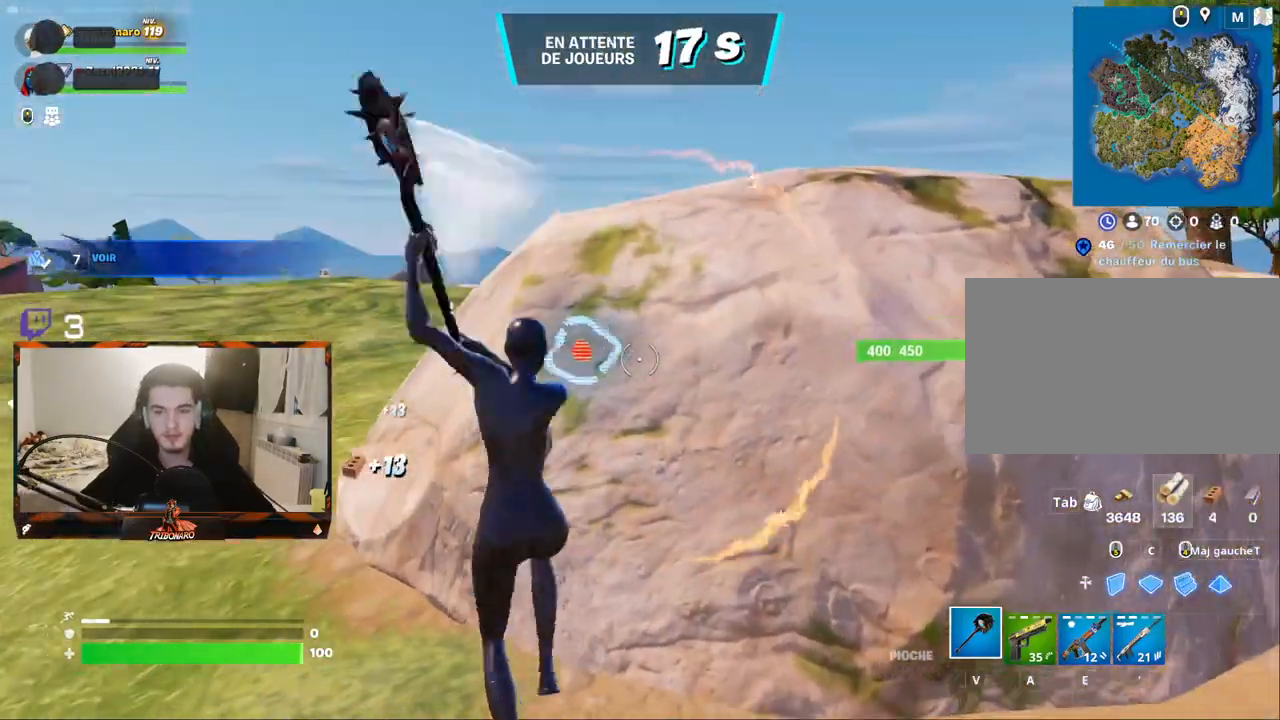
{"keys": ["q"], "mouse": ["left"], "mouse_move": "right", "events": [[17, "s", "up"]]}
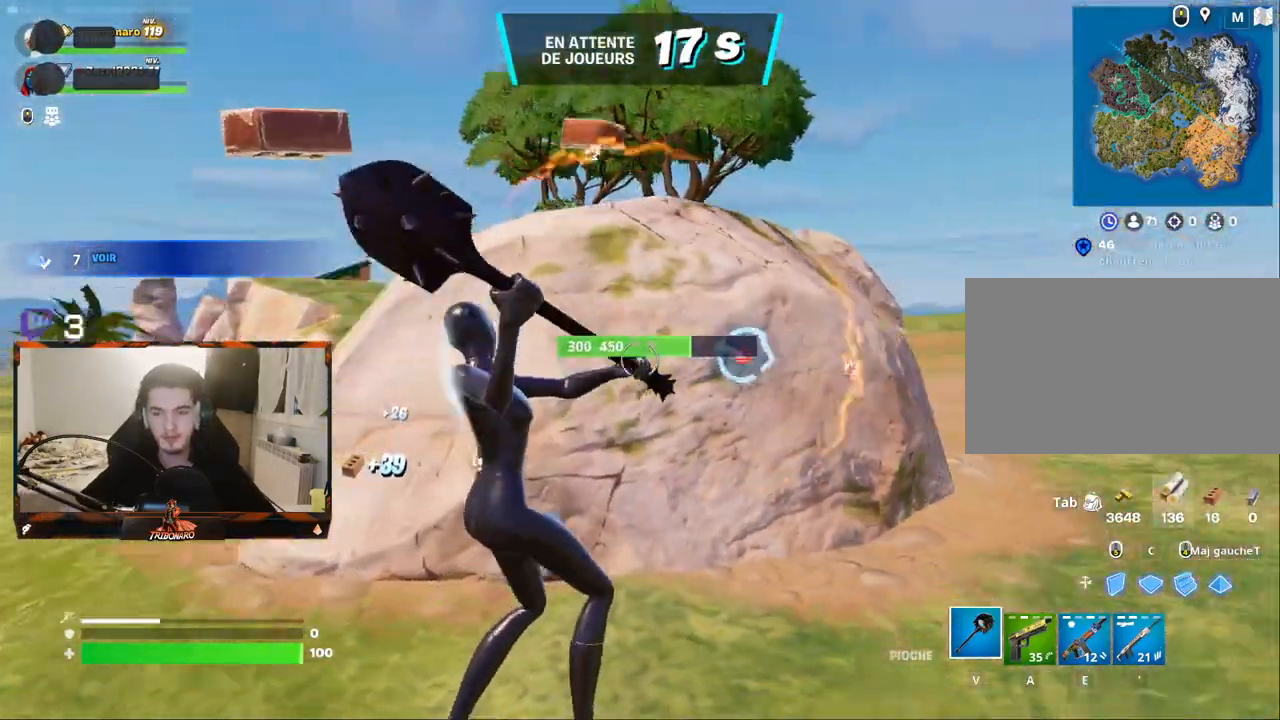
{"keys": ["d"], "mouse": ["left"], "mouse_move": "down-left", "events": [[83, "q", "up"], [83, "z", "down"], [217, "d", "down"], [400, "z", "up"]]}
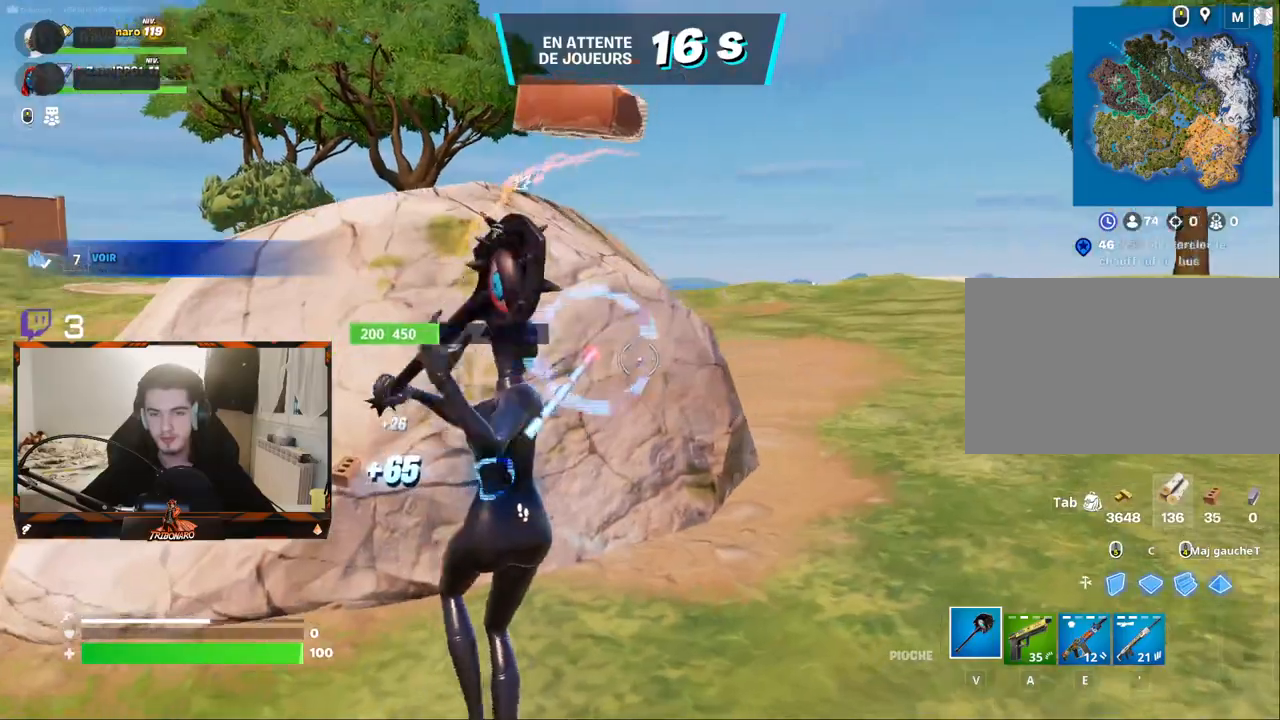
{"keys": [], "mouse": ["left"], "mouse_move": "up", "events": [[283, "d", "up"]]}
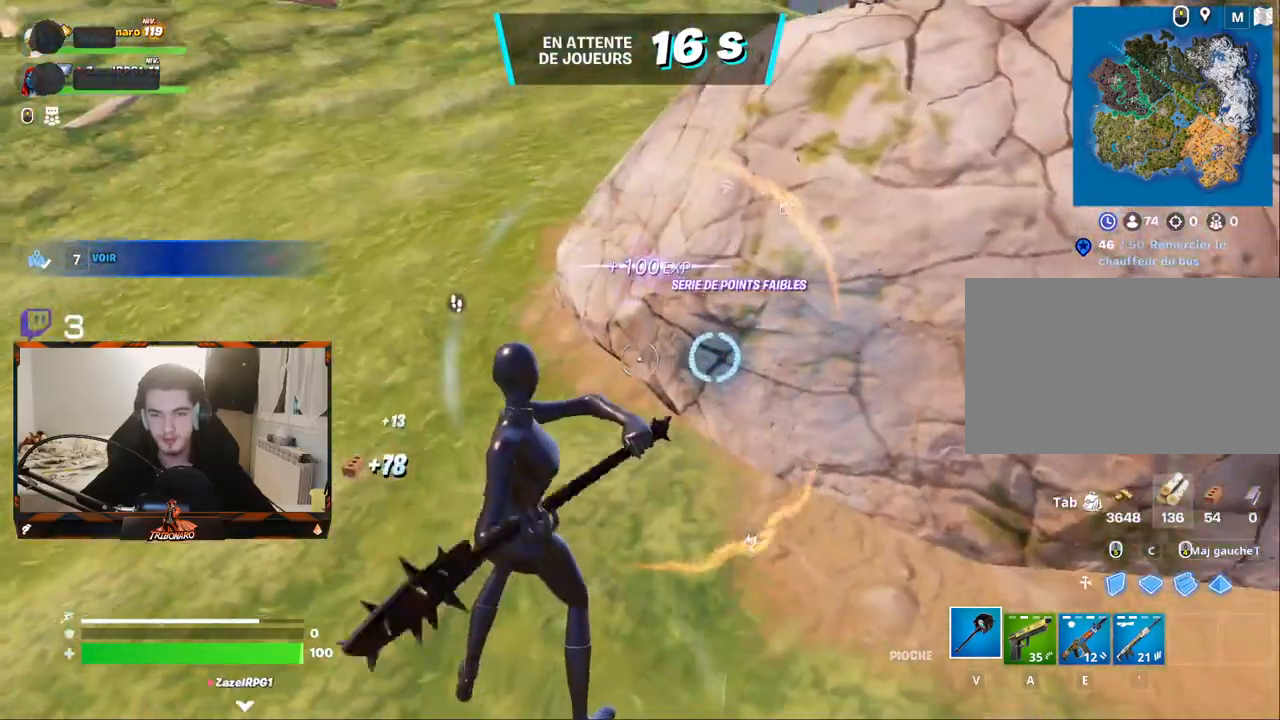
{"keys": ["q", "z"], "mouse": ["left"], "mouse_move": "right", "events": [[150, "z", "down"], [433, "q", "down"]]}
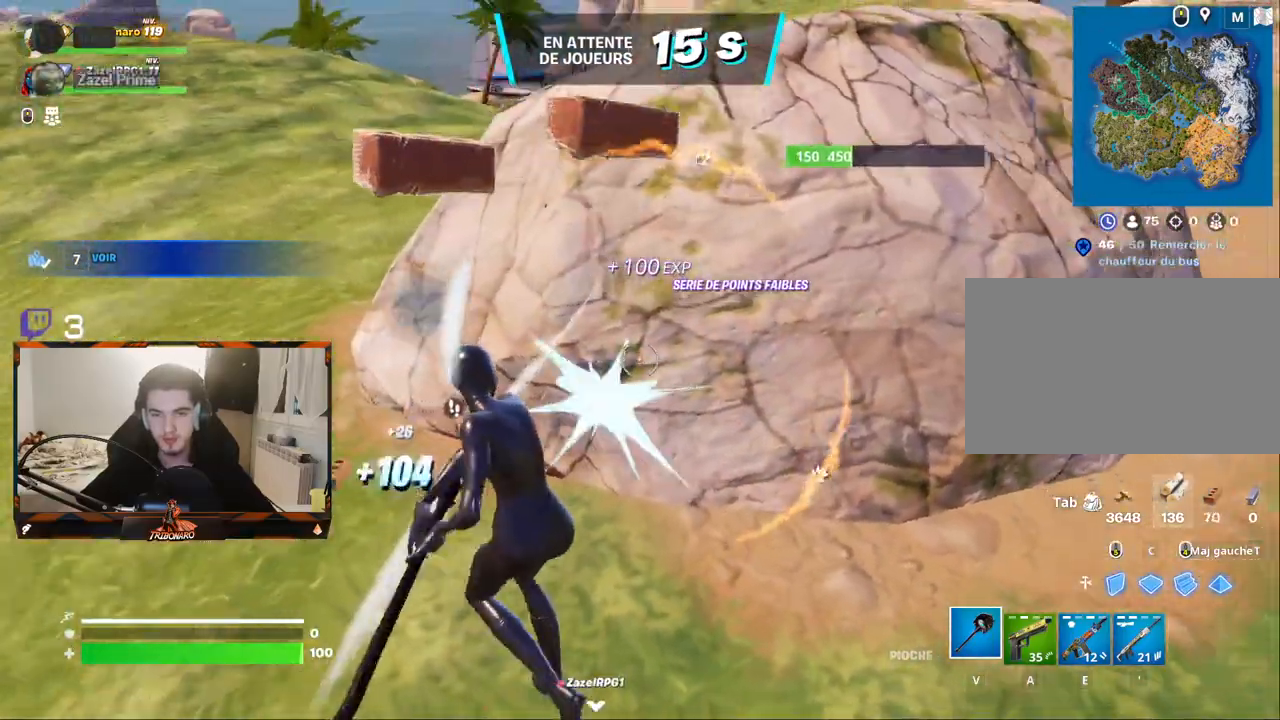
{"keys": ["q"], "mouse": ["left"], "mouse_move": "left", "events": [[33, "z", "up"], [133, "q", "up"], [450, "q", "down"]]}
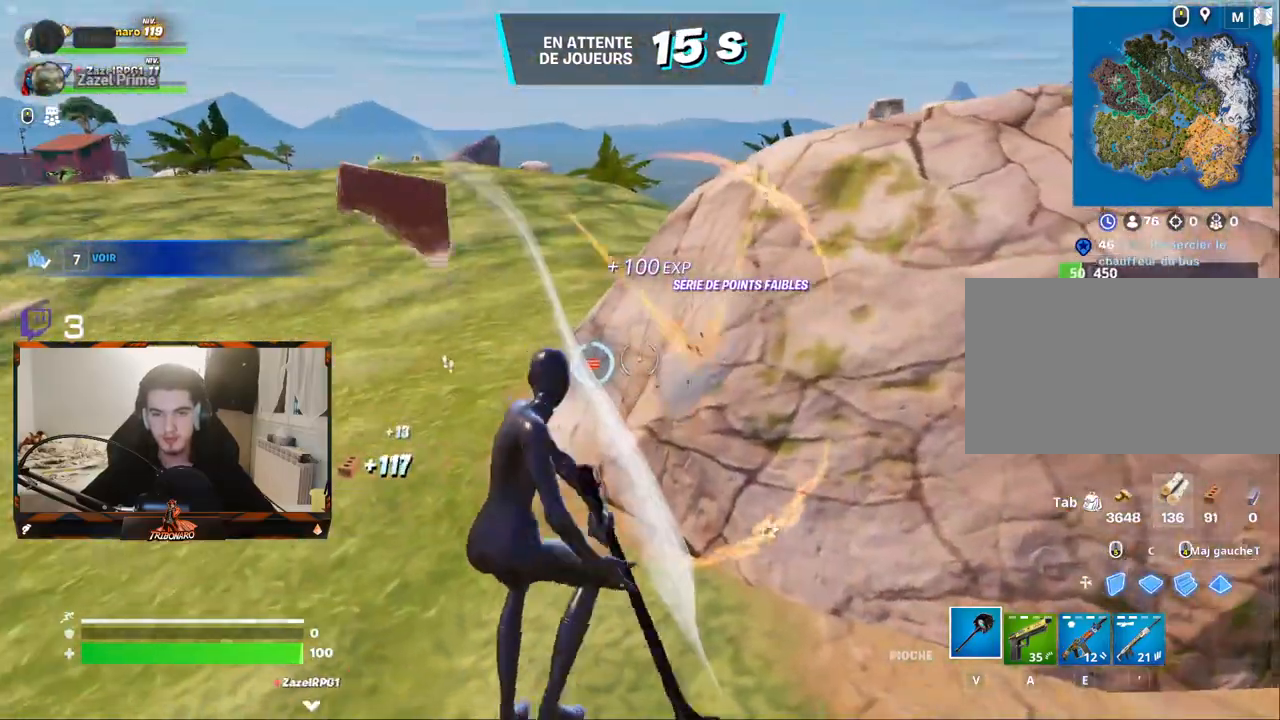
{"keys": ["z"], "mouse": [], "mouse_move": "right", "events": [[50, "q", "up"], [367, "z", "down"], [417, "mouse_left", "up"]]}
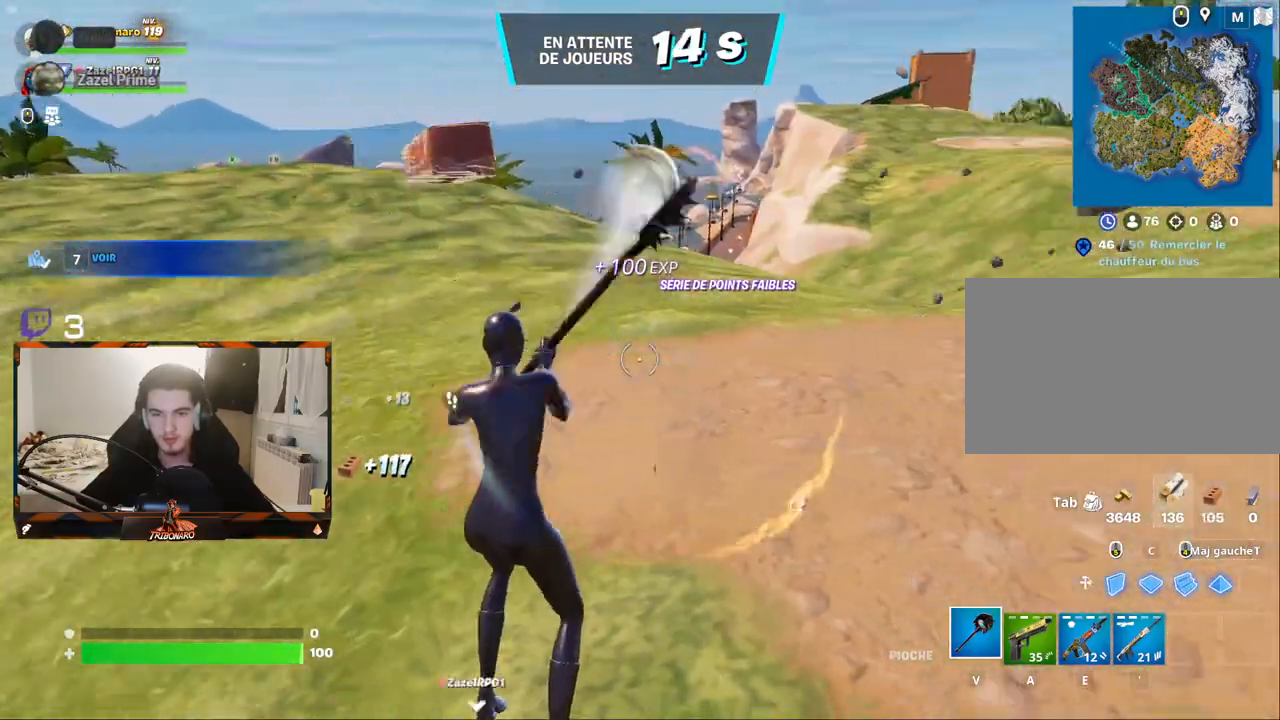
{"keys": ["z"], "mouse": [], "mouse_move": "right", "events": [[200, "x", "down"], [300, "x", "up"]]}
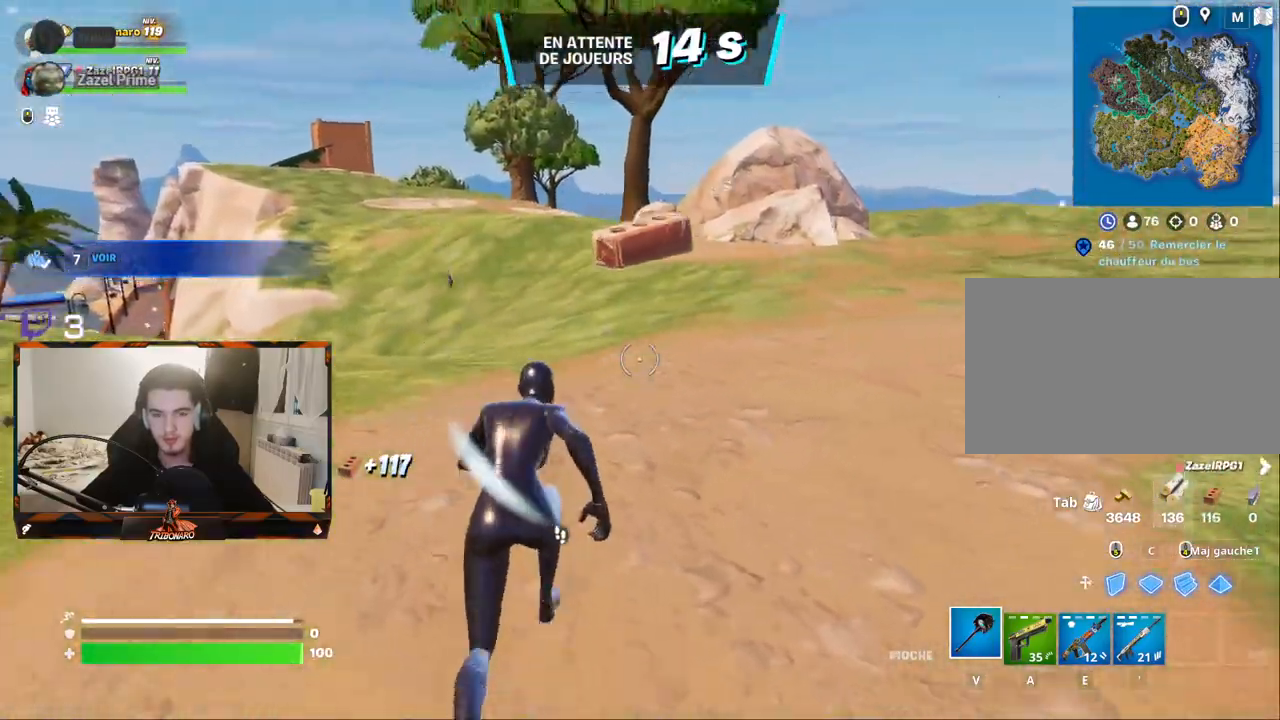
{"keys": ["z"], "mouse": [], "mouse_move": "still", "events": []}
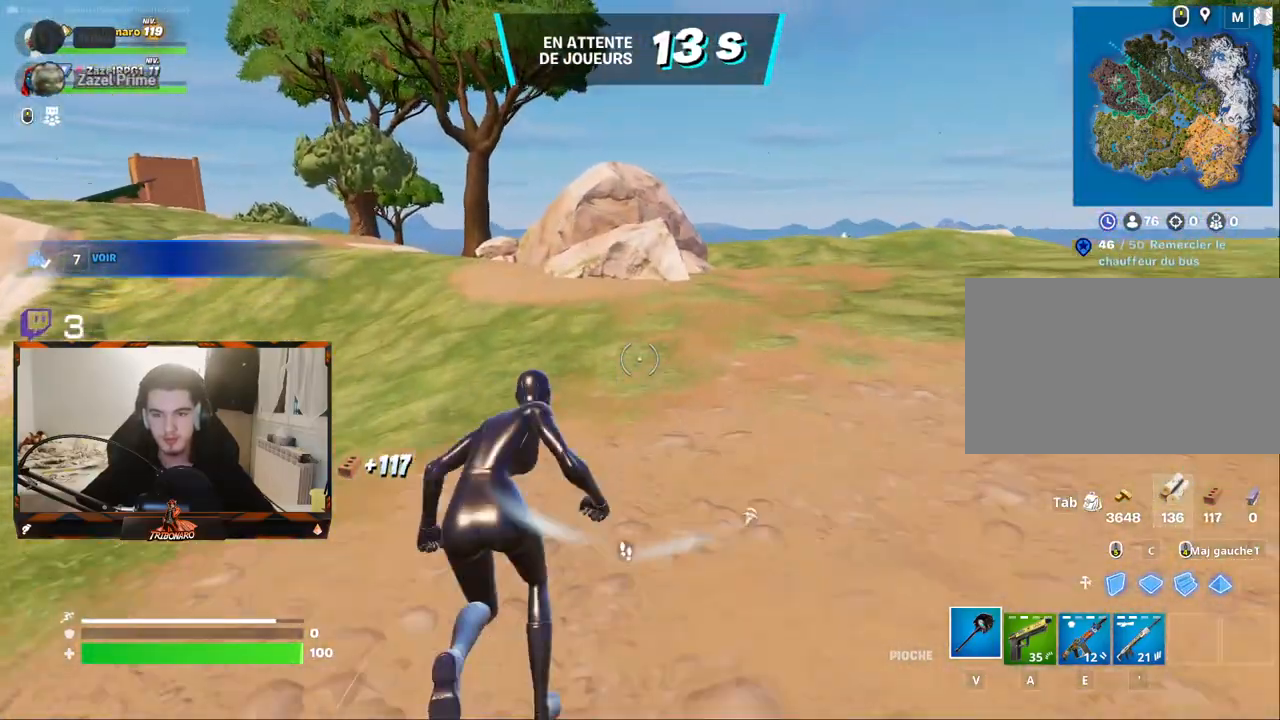
{"keys": ["z"], "mouse": [], "mouse_move": "down-left", "events": [[333, "4", "down"], [417, "4", "up"]]}
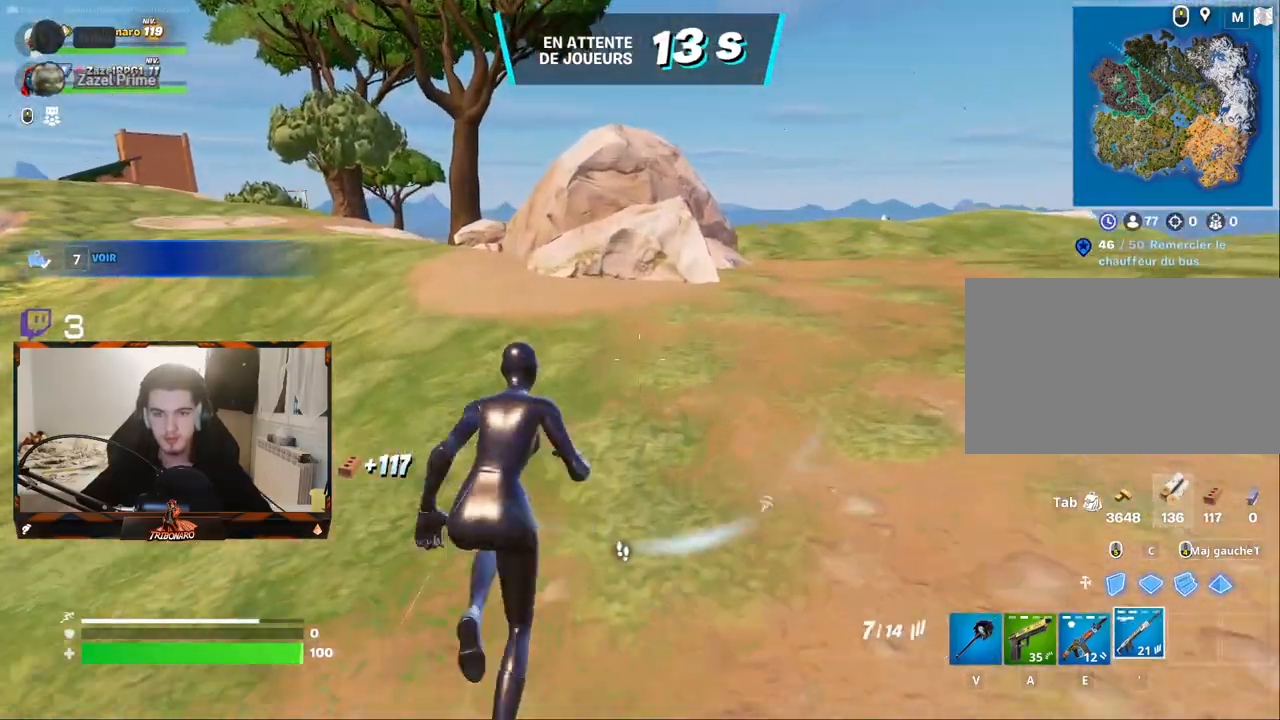
{"keys": ["z"], "mouse": [], "mouse_move": "still", "events": [[350, "d", "down"], [483, "d", "up"]]}
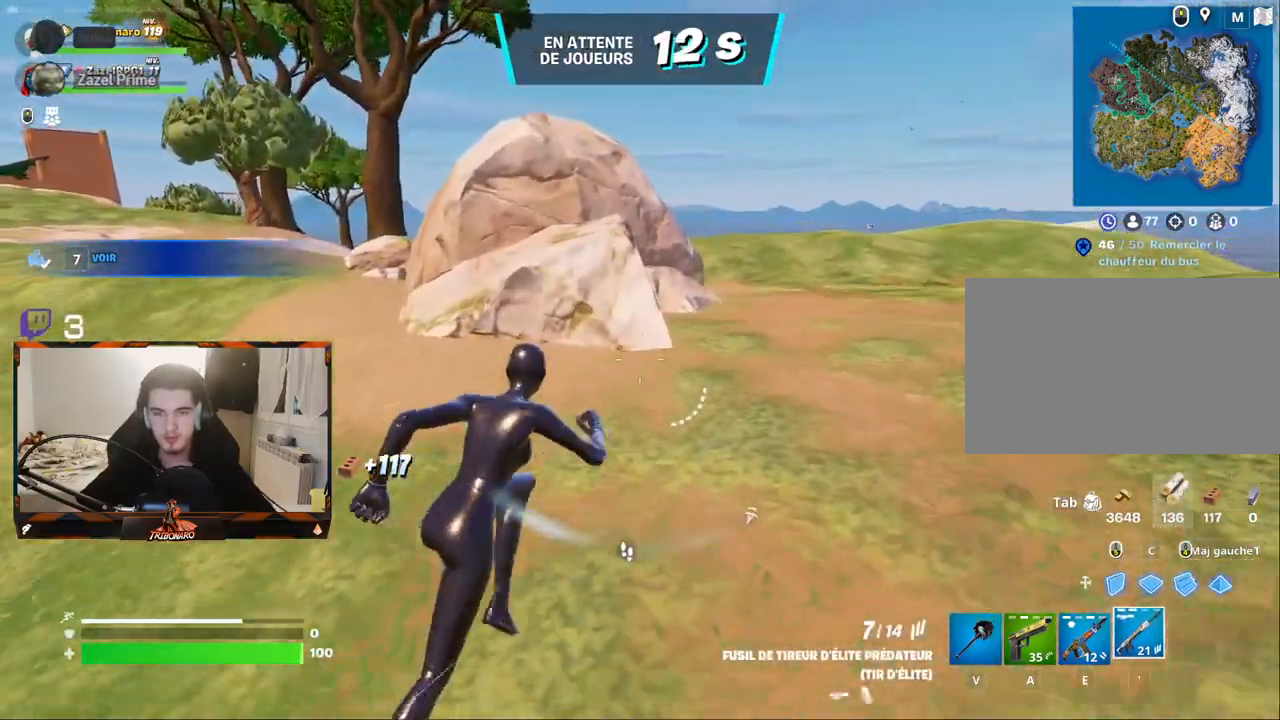
{"keys": ["space", "z"], "mouse": [], "mouse_move": "left", "events": [[450, "space", "down"]]}